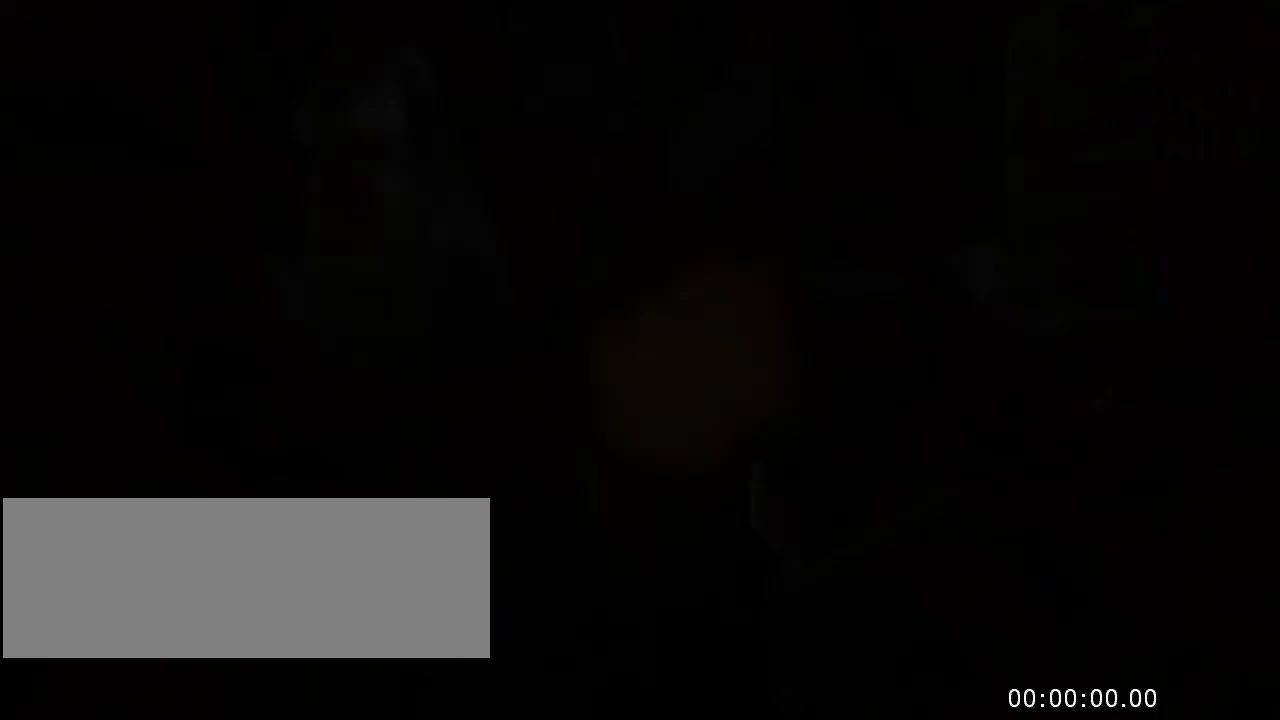
Gameplay with keyboard and mouse; each line is a JSON object with the keys and mouse buttons held at the frame after it. "events" lists presses ("down") and releases ("up") of "a", "crouch", "d", "e", "f", "jump", "q", "r", "s", "t", "w", "mouse_left", "mouse_right", "mouse_wheel_up" and "mouse_wheel_down" between this image and that frame as [ms after this image, input, new state], when the widget could be followed in between. "mouse_left", "mouse_right", "mouse_wheel_up", "mouse_wheel_down" = the "left", "right", "wheel_up", "wheel_down" buttons of the "mouse" list. No other keys are recorded. Key names are as the overlay labels them; some are game actions (e.g. jump) rather than physical keys. Not read: mouse_move.
{"keys": ["jump"], "mouse": [], "events": [[500, "jump", "down"]]}
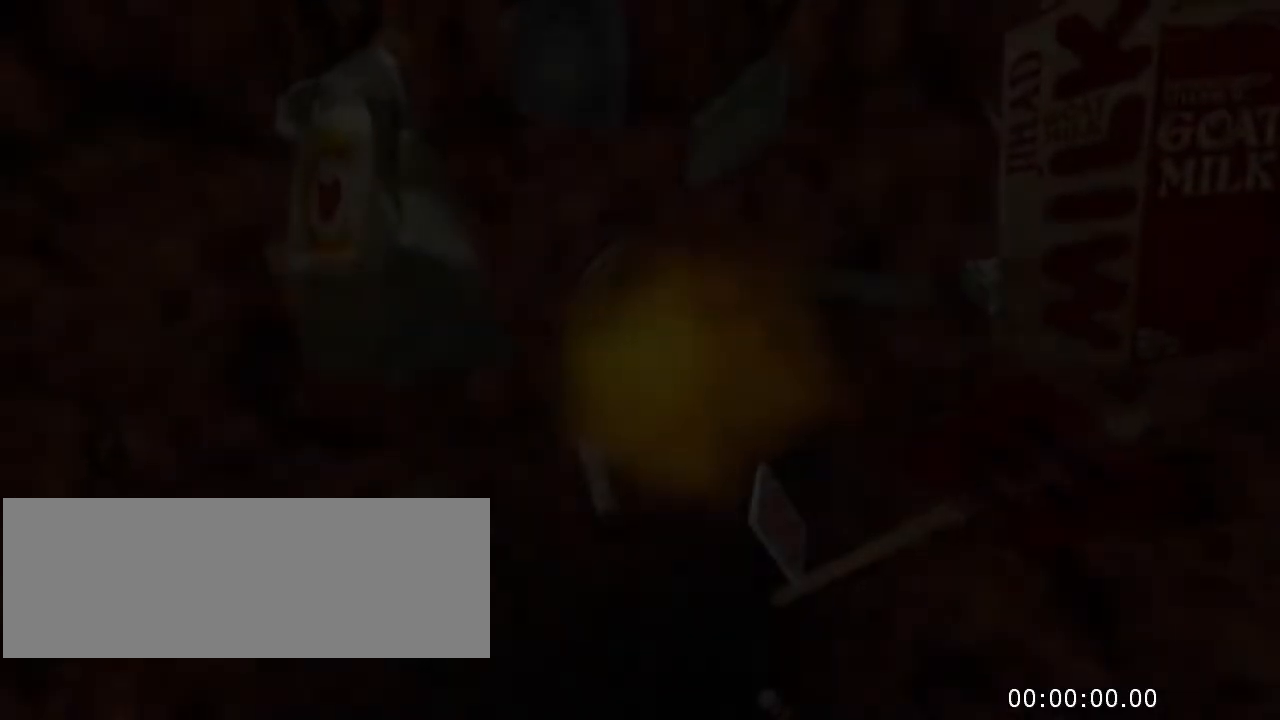
{"keys": [], "mouse": [], "events": [[33, "jump", "up"]]}
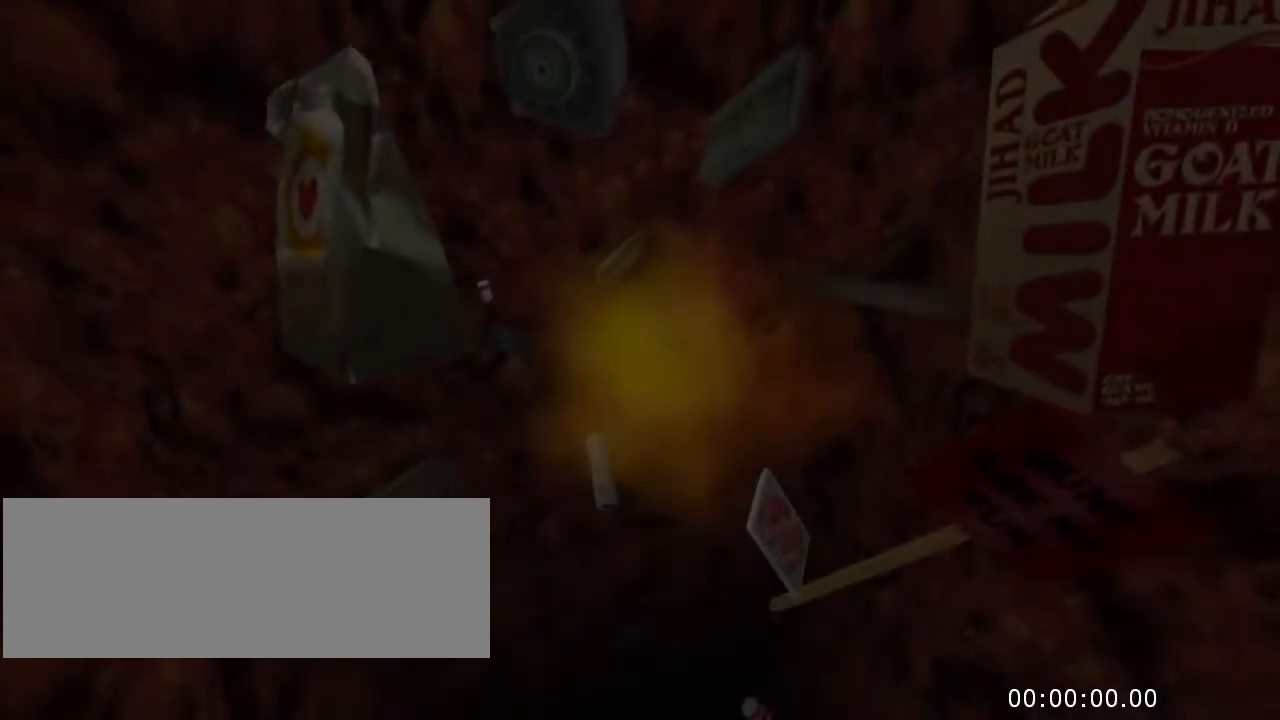
{"keys": [], "mouse": [], "events": []}
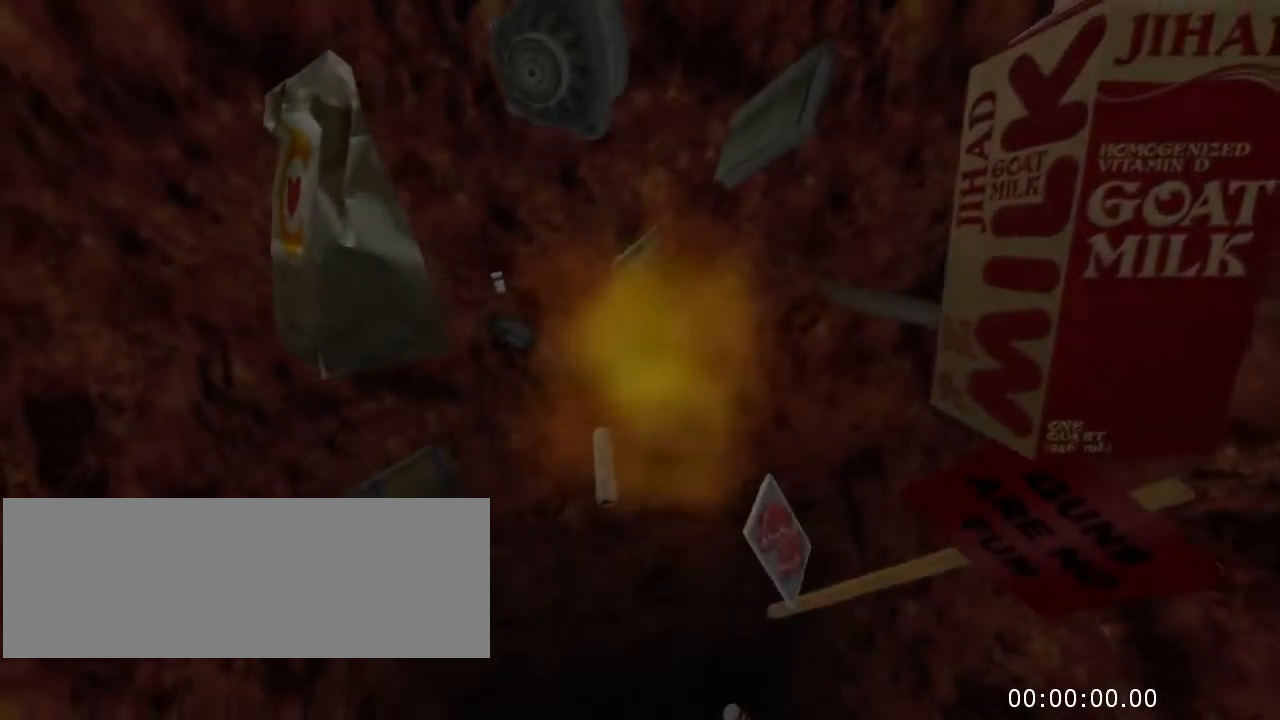
{"keys": [], "mouse": [], "events": []}
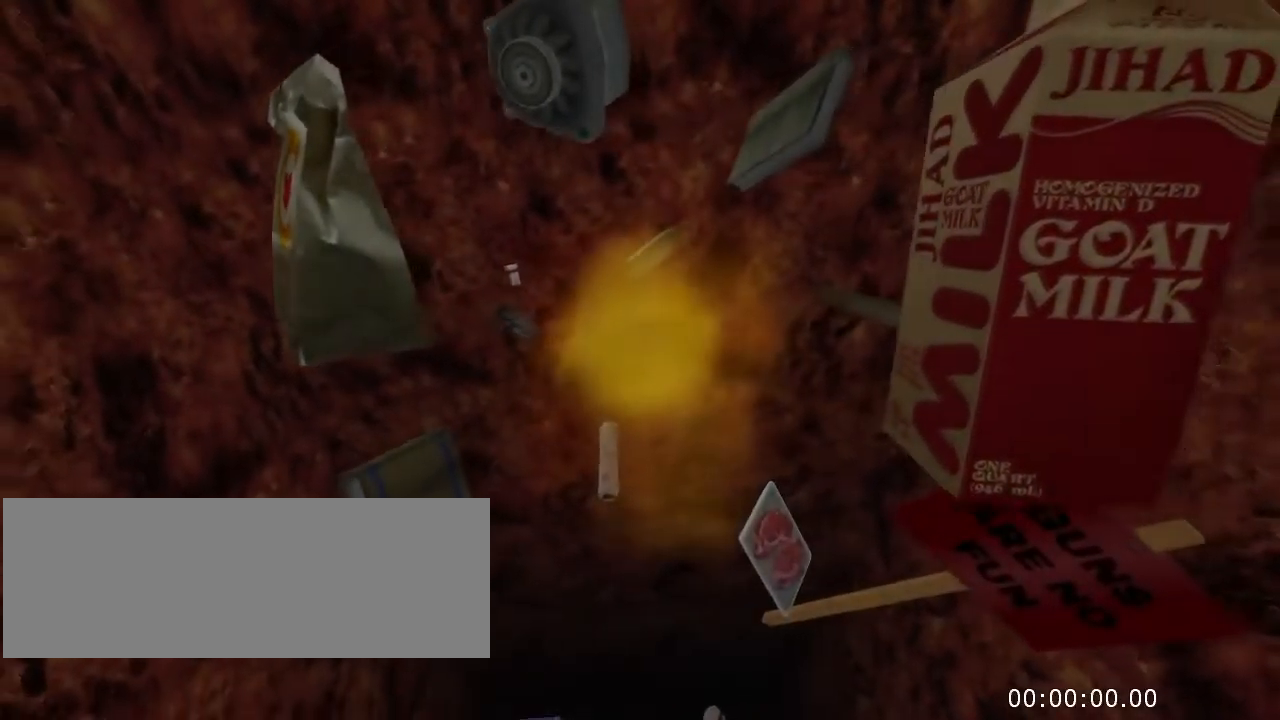
{"keys": [], "mouse": [], "events": []}
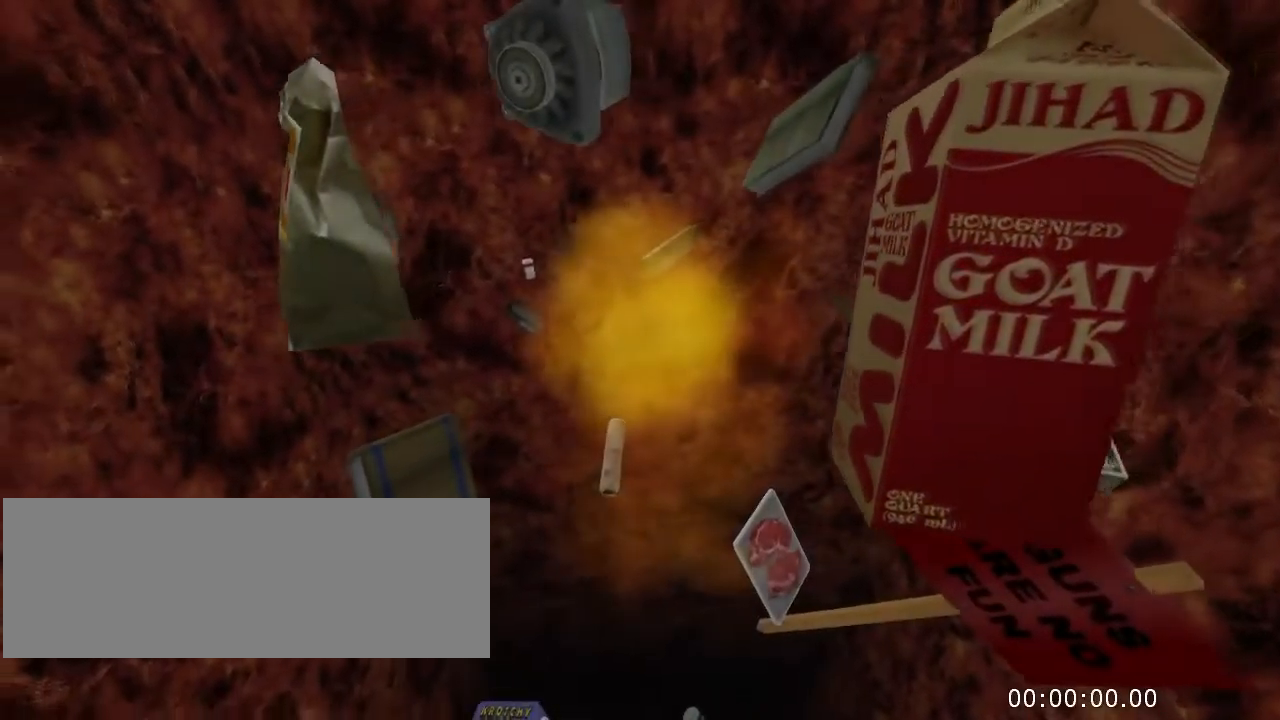
{"keys": [], "mouse": [], "events": []}
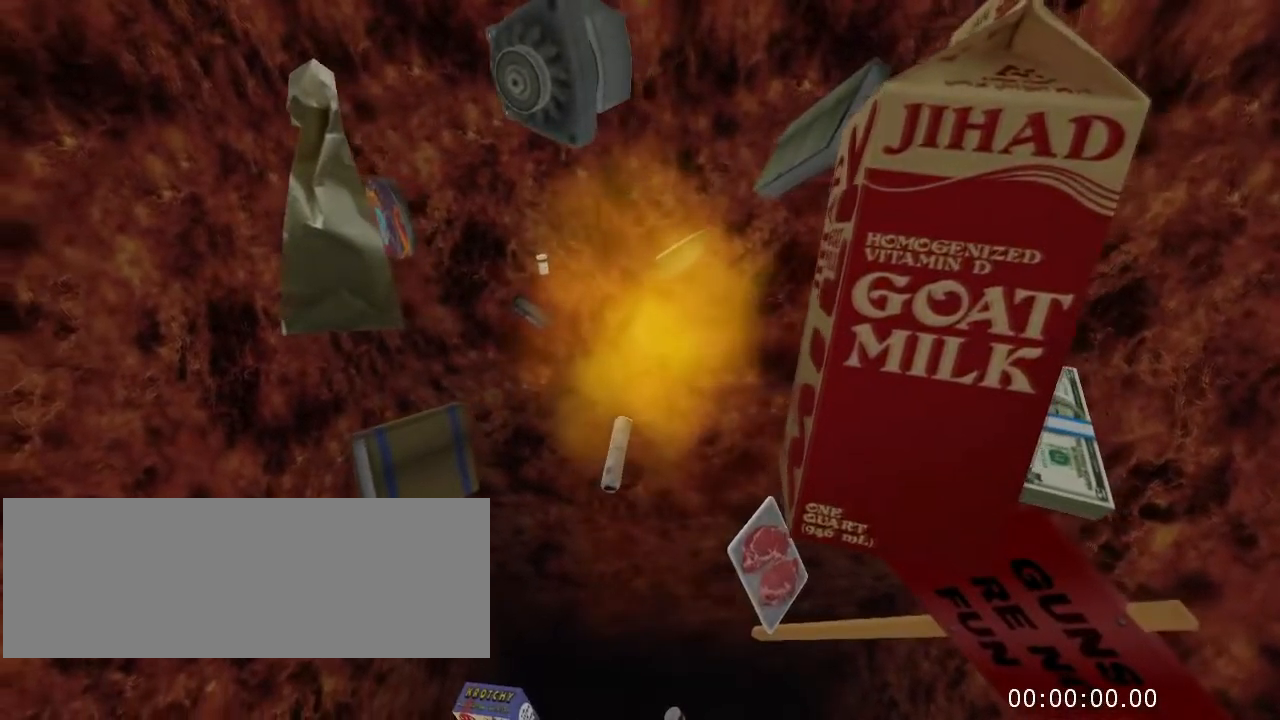
{"keys": [], "mouse": [], "events": []}
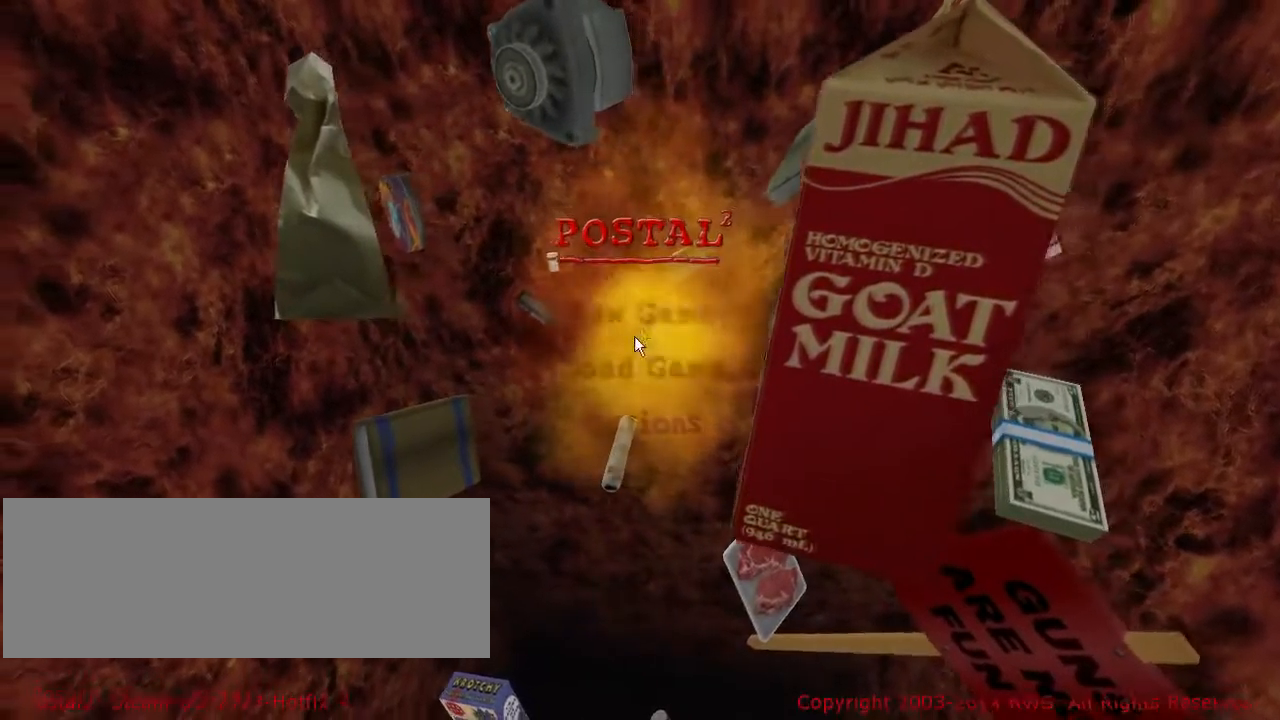
{"keys": [], "mouse": ["left"], "events": [[500, "mouse_left", "down"]]}
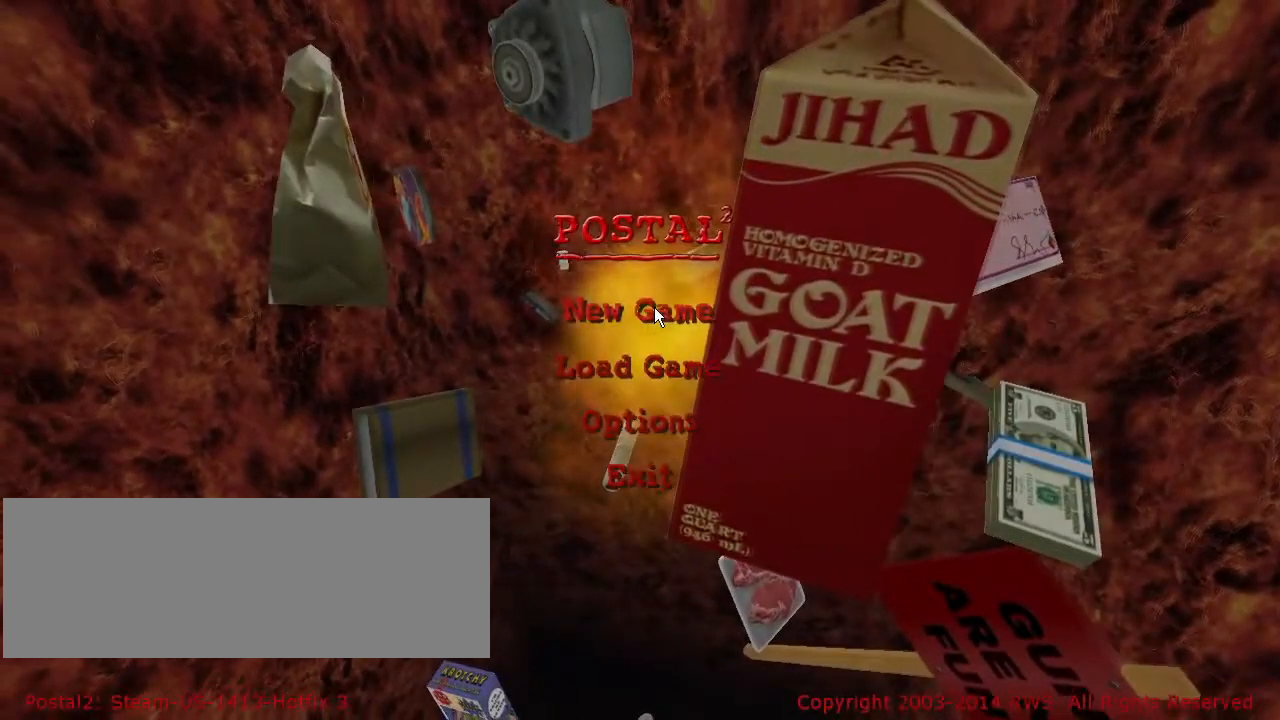
{"keys": [], "mouse": [], "events": [[100, "mouse_left", "up"]]}
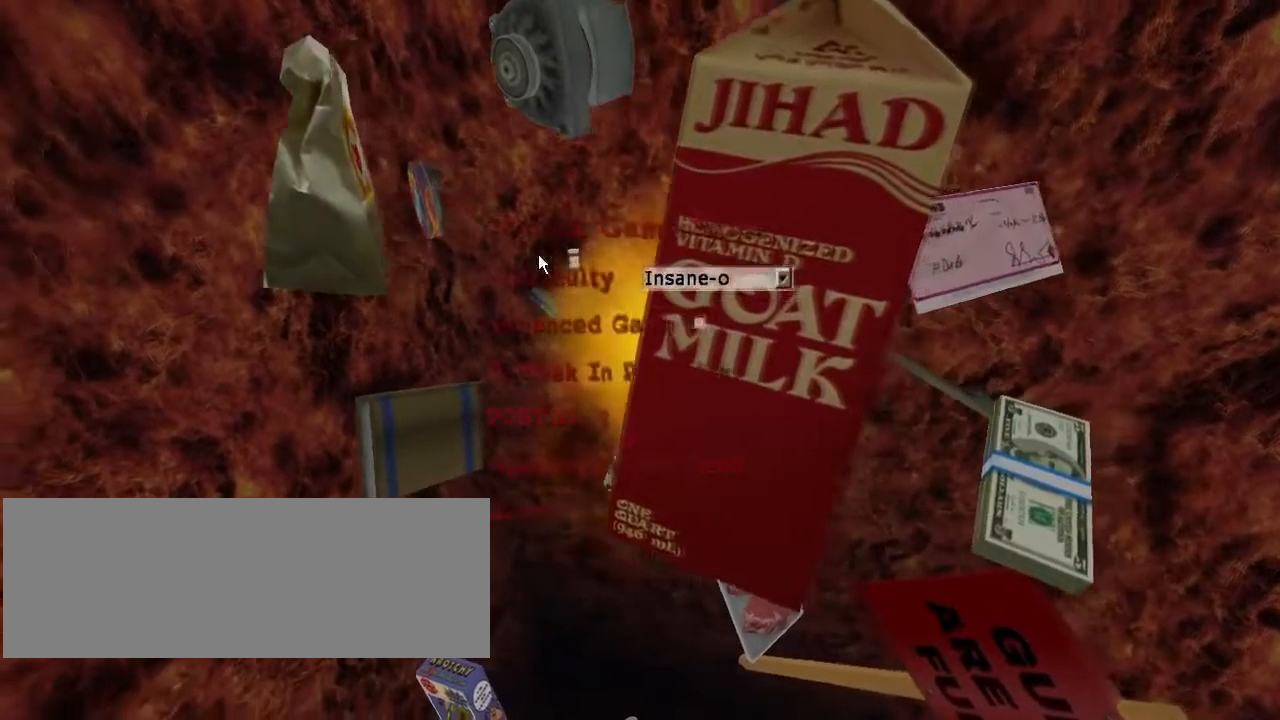
{"keys": [], "mouse": [], "events": []}
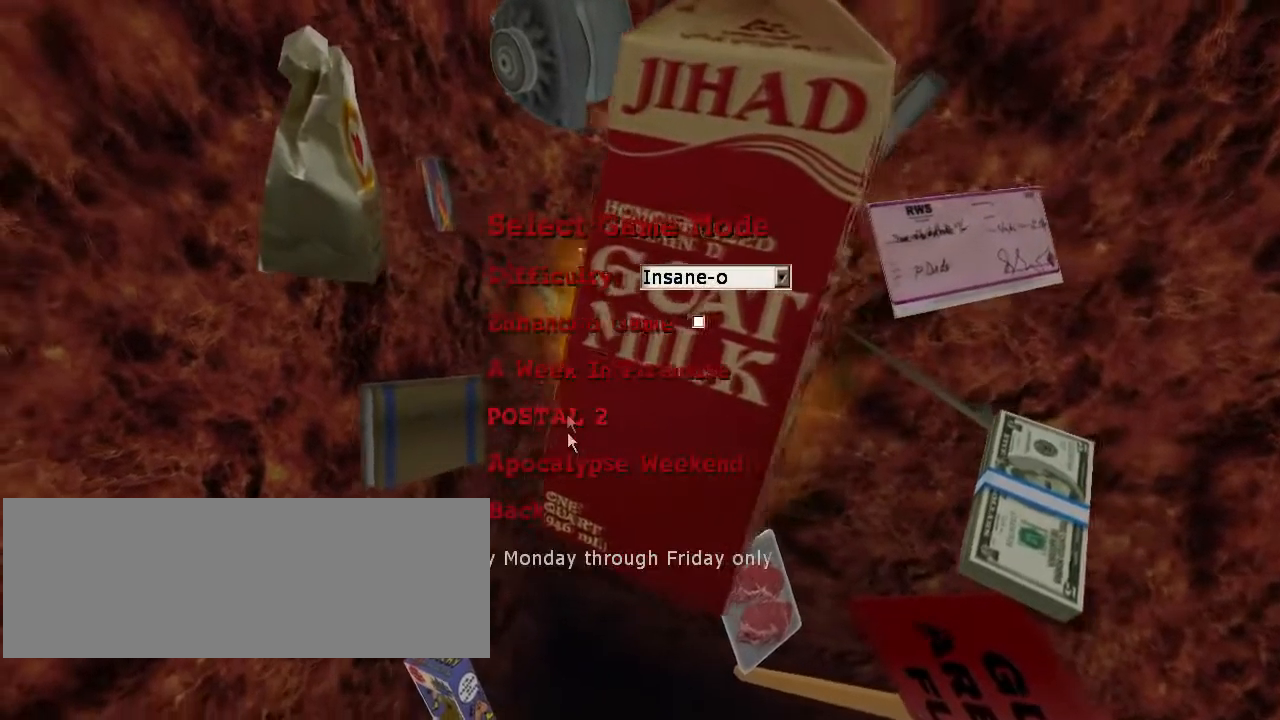
{"keys": [], "mouse": [], "events": [[400, "mouse_left", "down"], [500, "mouse_left", "up"]]}
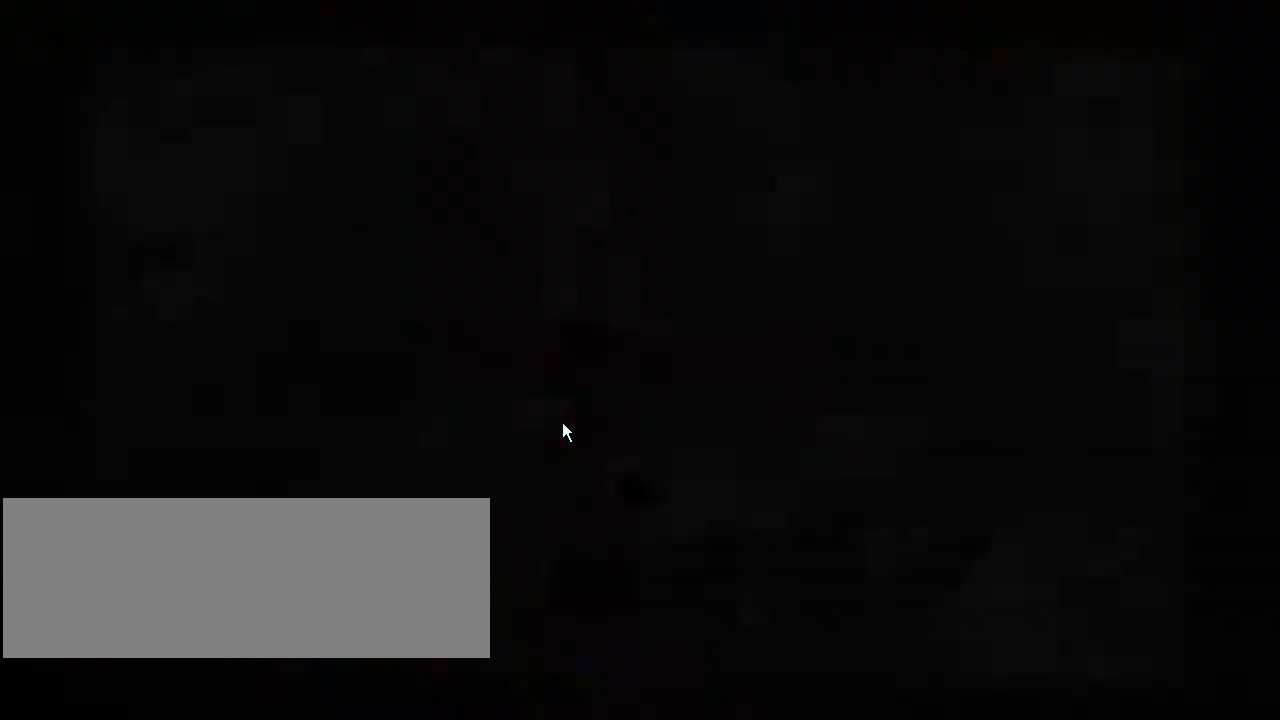
{"keys": [], "mouse": [], "events": []}
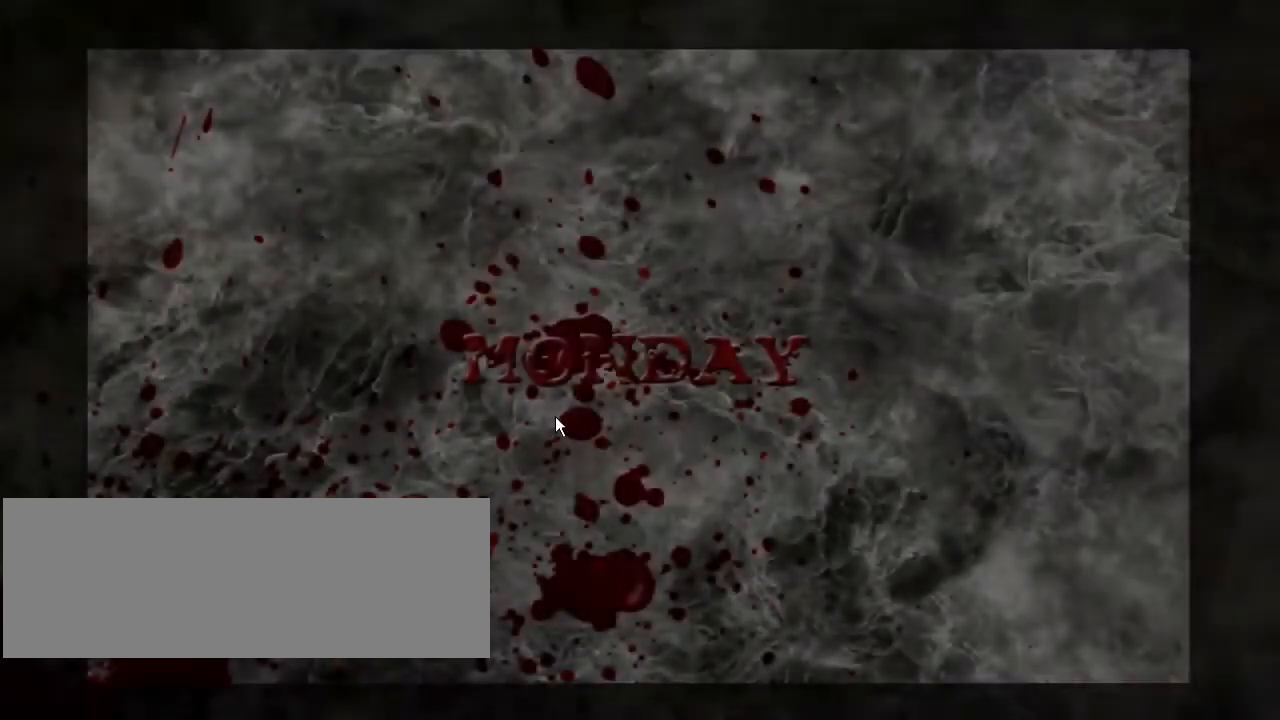
{"keys": [], "mouse": [], "events": []}
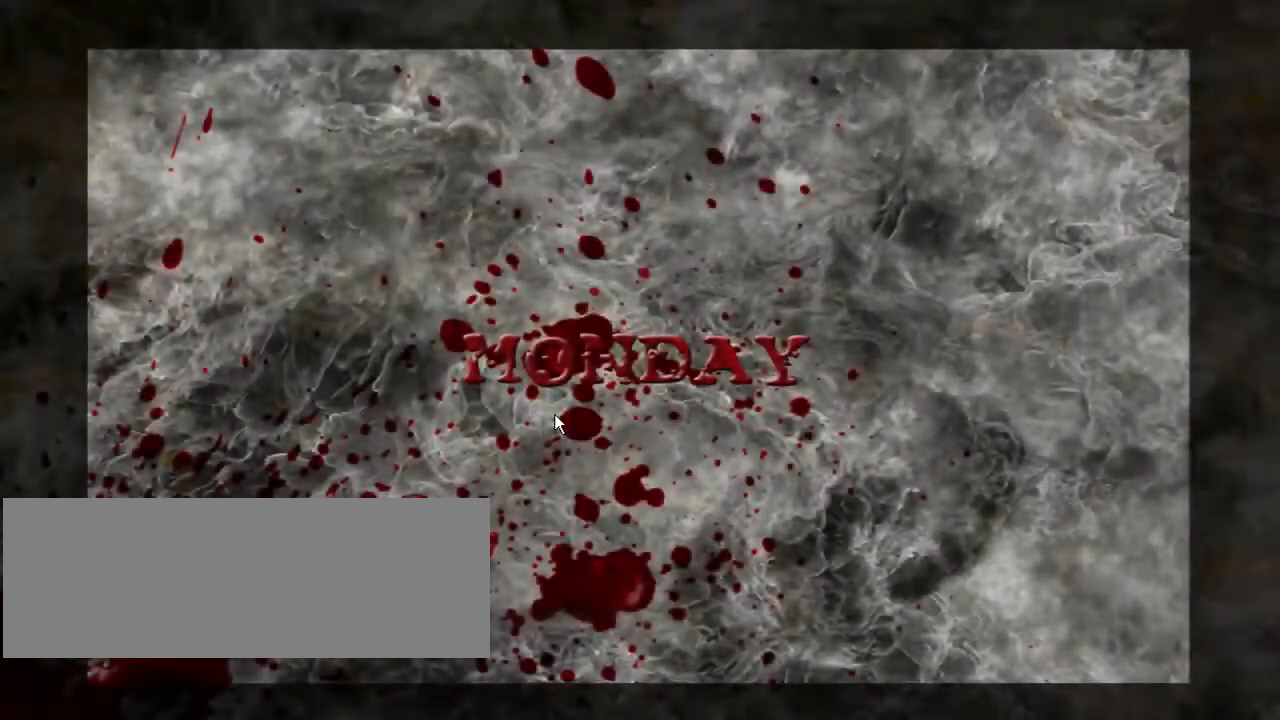
{"keys": [], "mouse": [], "events": []}
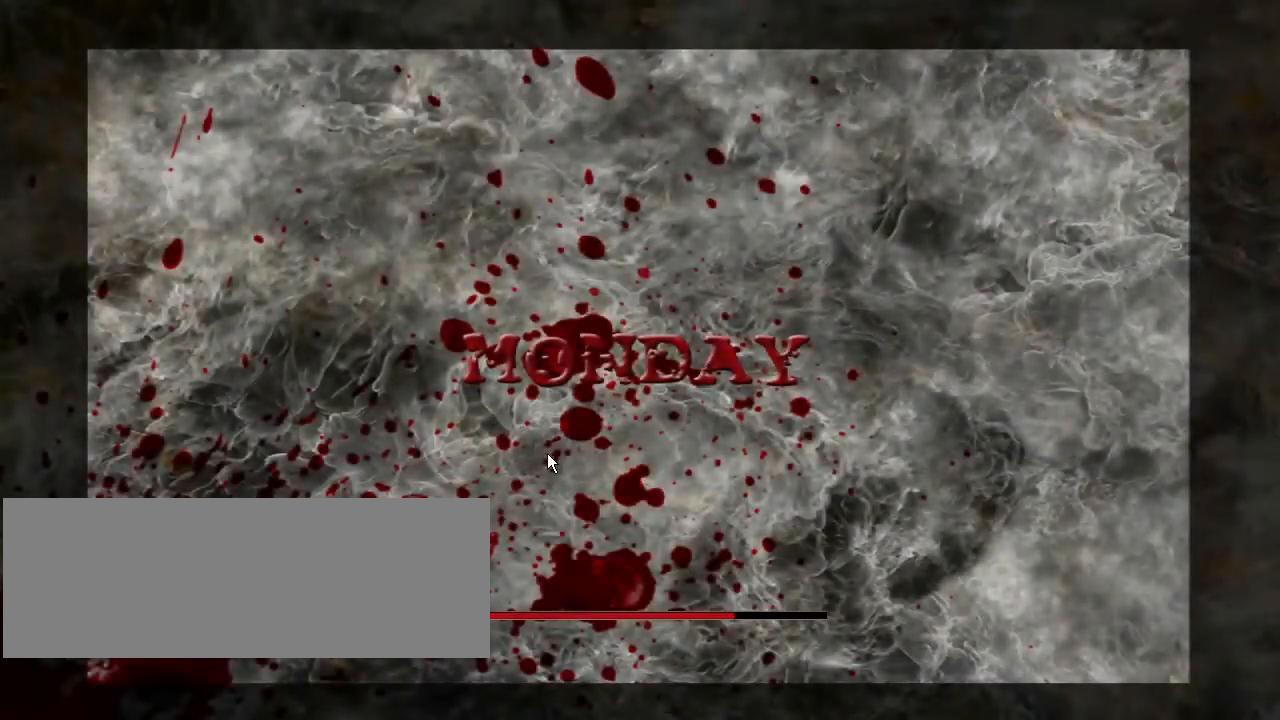
{"keys": [], "mouse": [], "events": []}
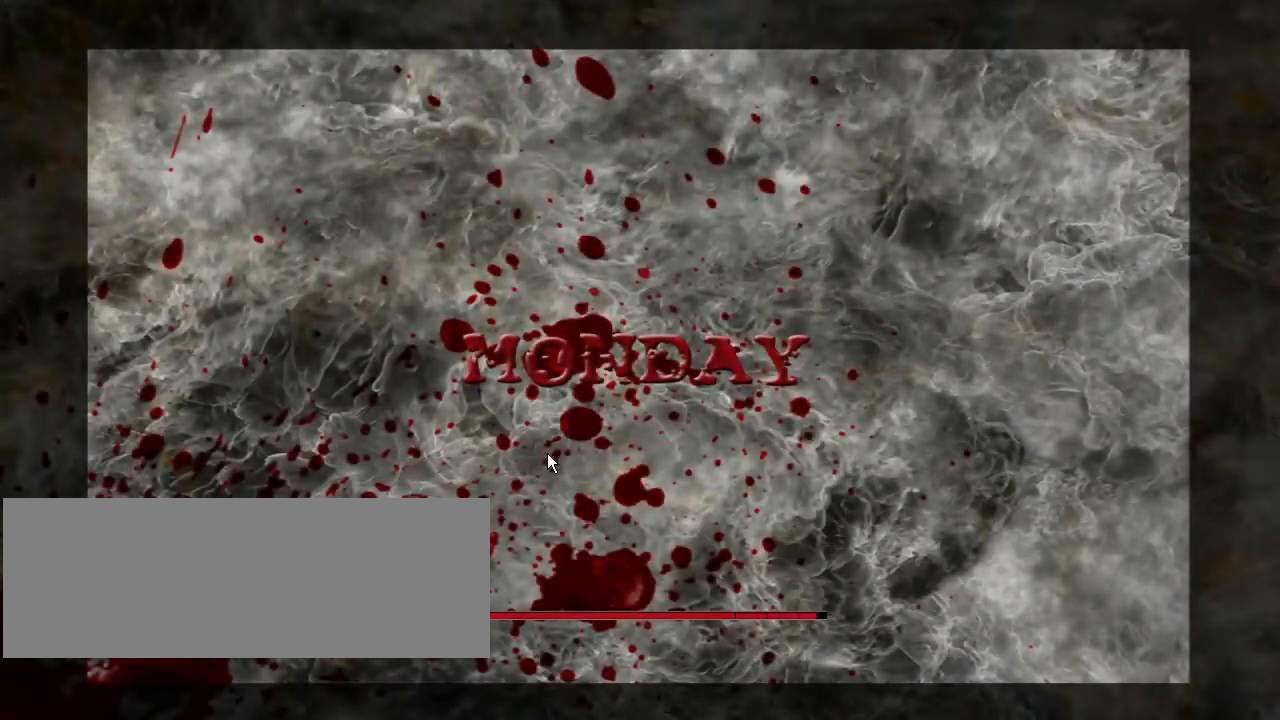
{"keys": [], "mouse": [], "events": []}
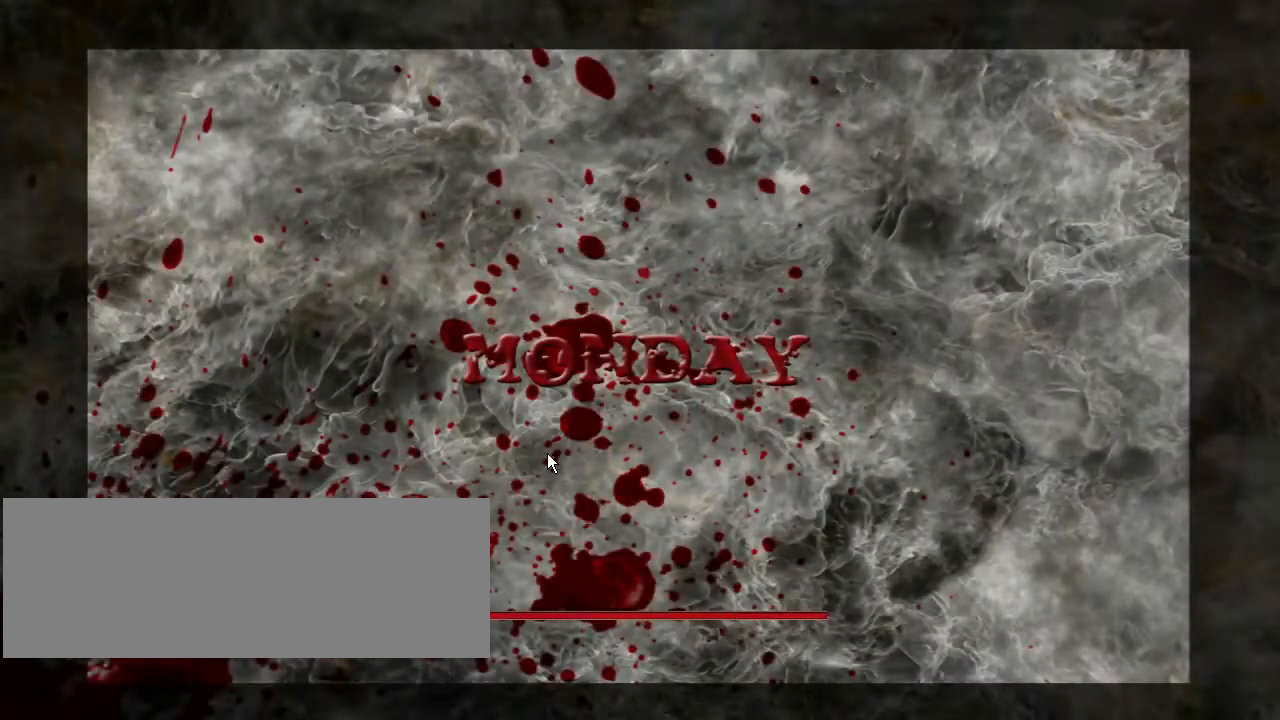
{"keys": [], "mouse": [], "events": []}
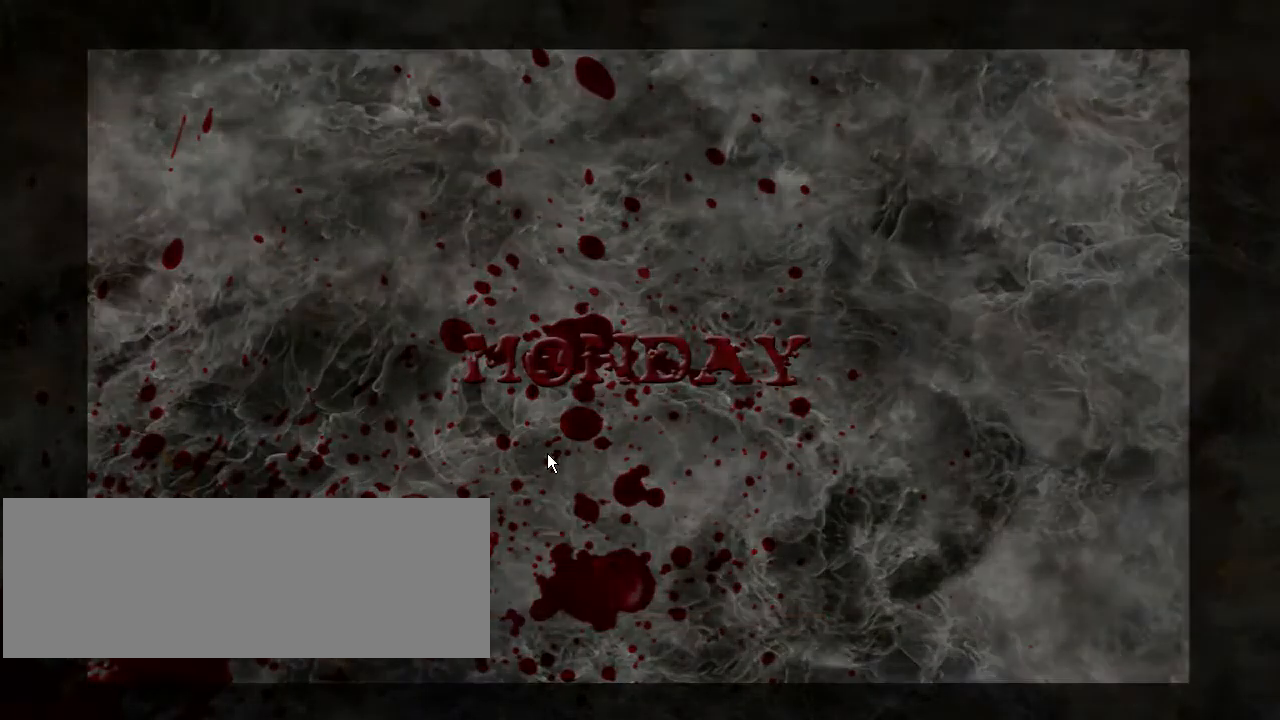
{"keys": [], "mouse": [], "events": []}
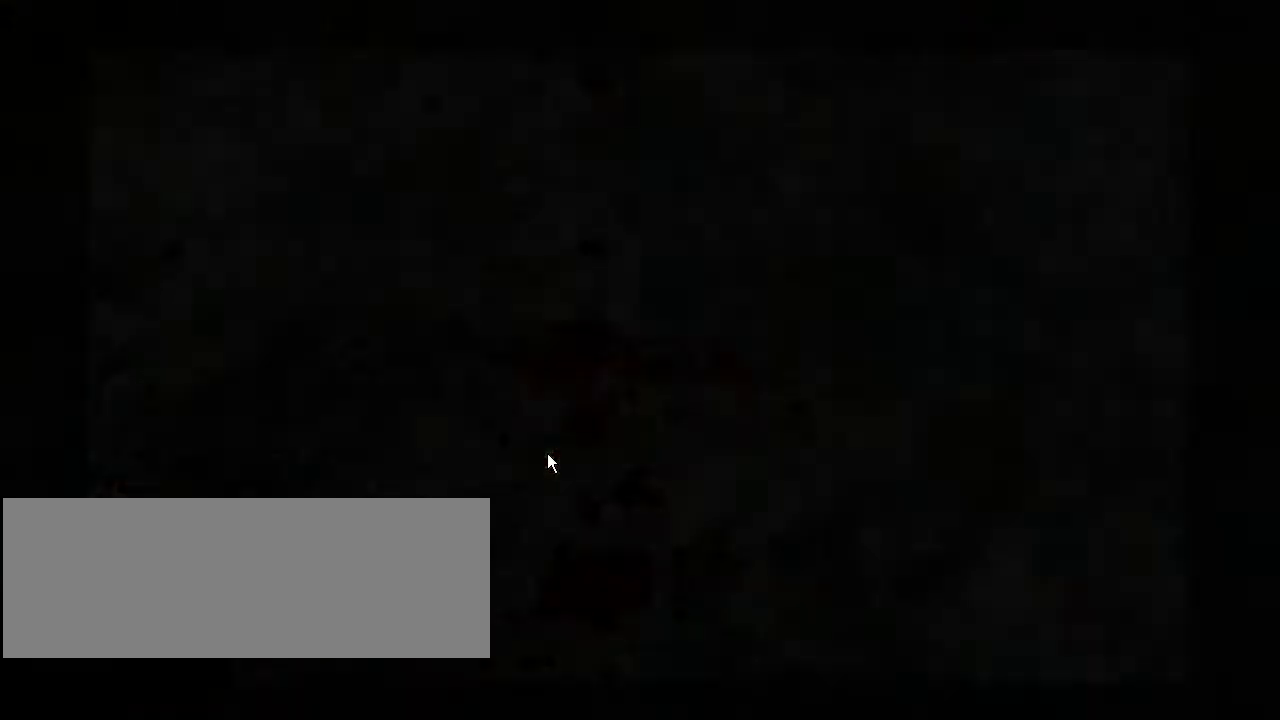
{"keys": [], "mouse": [], "events": []}
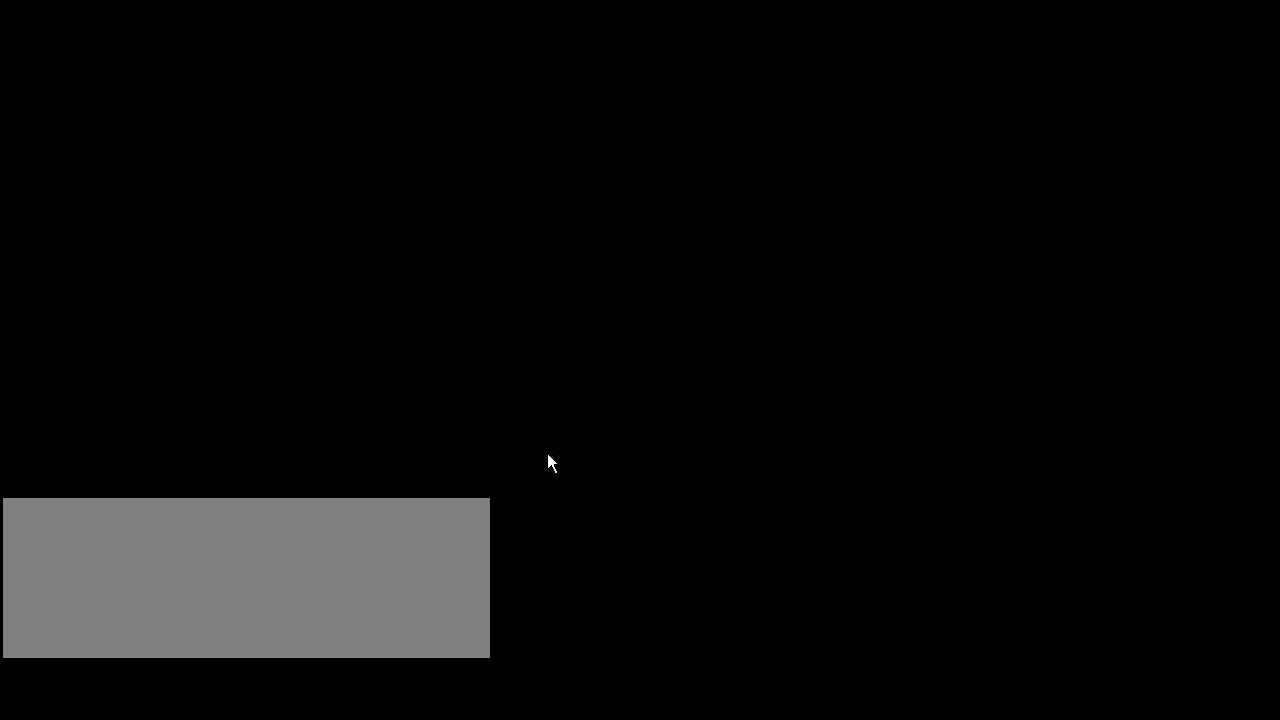
{"keys": [], "mouse": [], "events": [[467, "jump", "down"], [500, "jump", "up"]]}
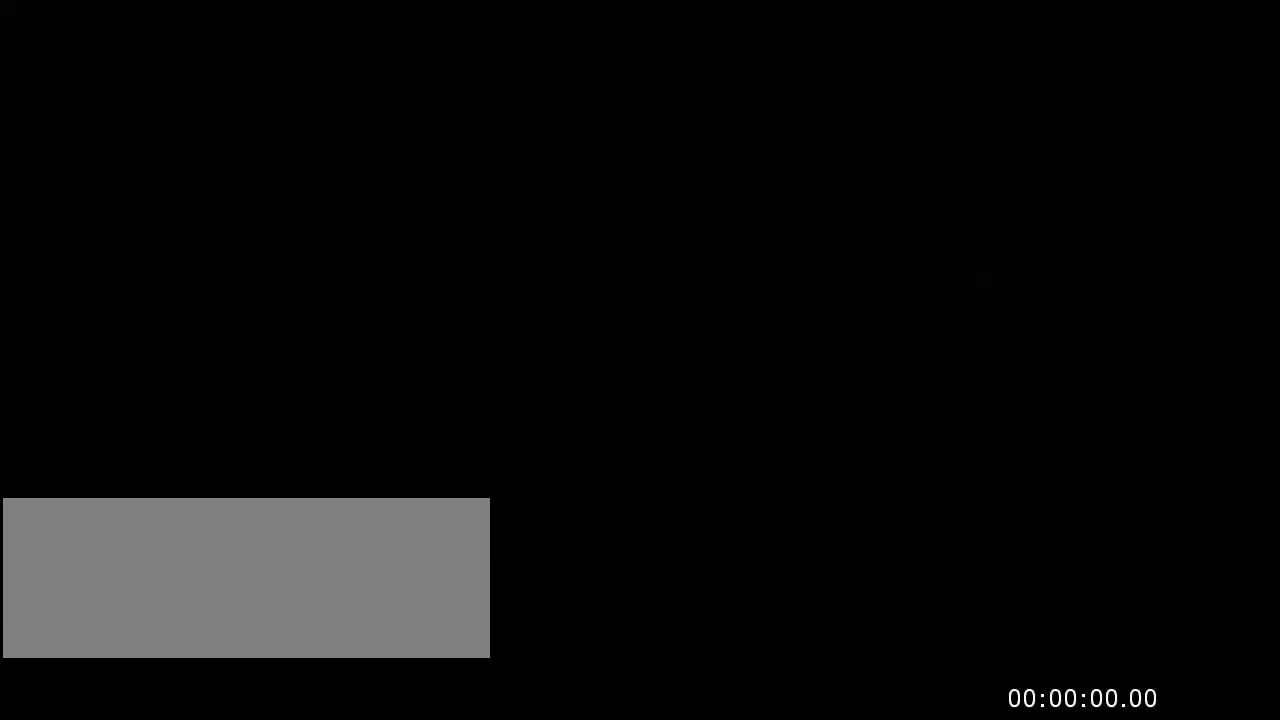
{"keys": [], "mouse": [], "events": [[167, "jump", "down"], [200, "jump", "up"], [333, "jump", "down"], [400, "jump", "up"]]}
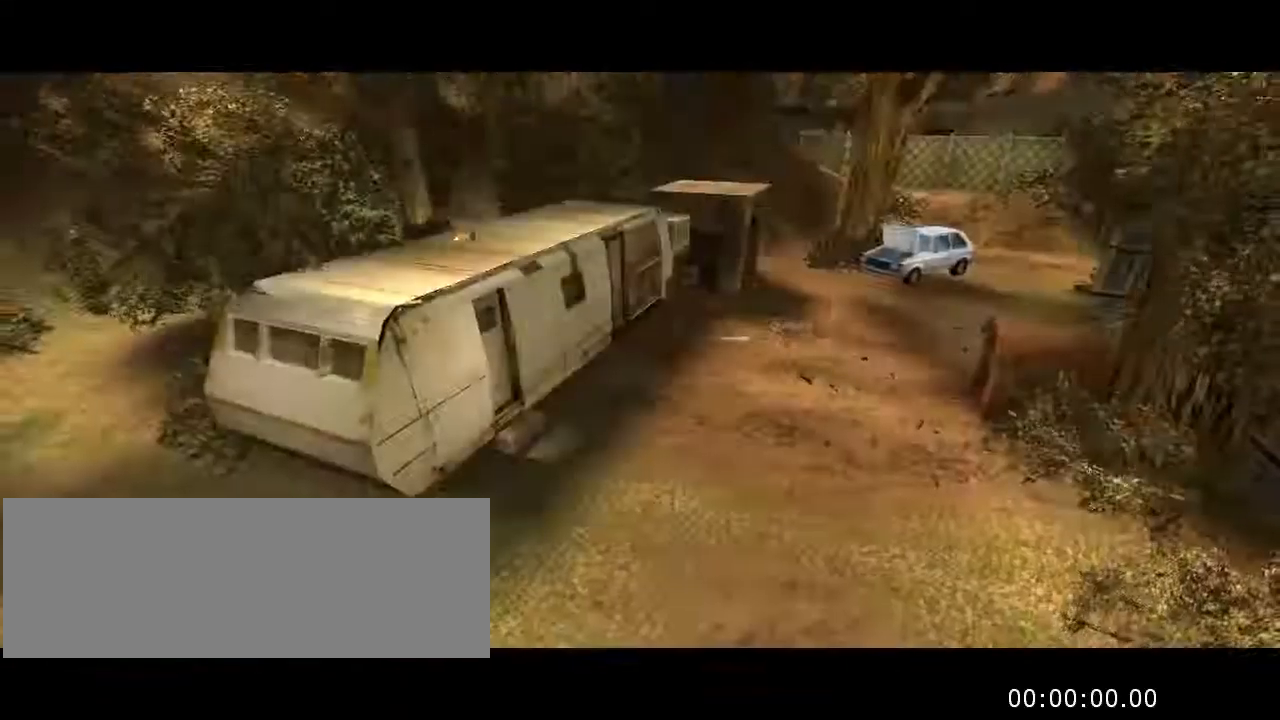
{"keys": [], "mouse": [], "events": [[67, "jump", "down"], [100, "jump", "up"], [234, "jump", "down"], [301, "jump", "up"]]}